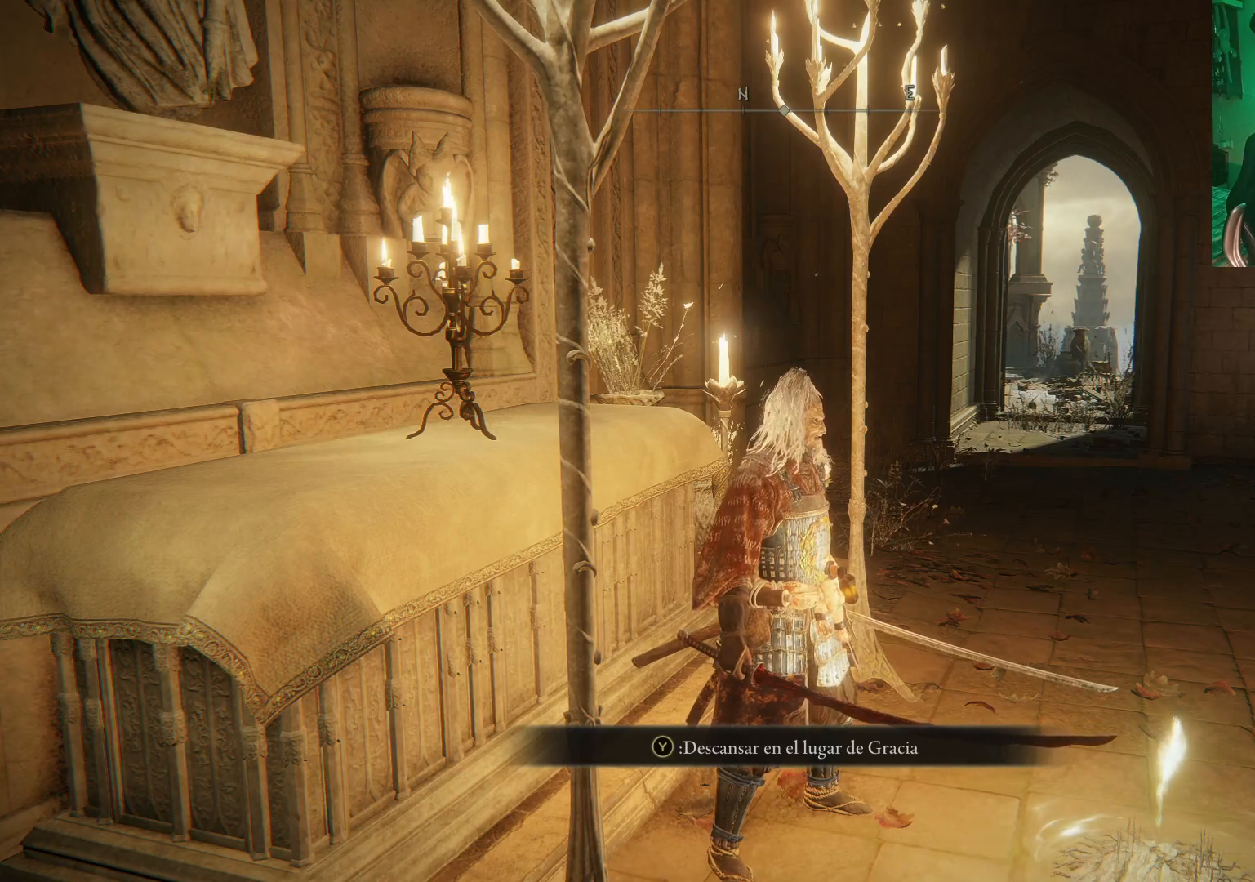
Gameplay with a controller (Xbox layout); each line is a JSON object with the inputs held at the frame after it. "events" lists button and stick changes between this image and that frame as [ms after this image, input, new state], when the widget could be followed in between.
{"buttons": [], "left_stick": "up", "right_stick": "center", "events": [[400, "left_stick", "up"]]}
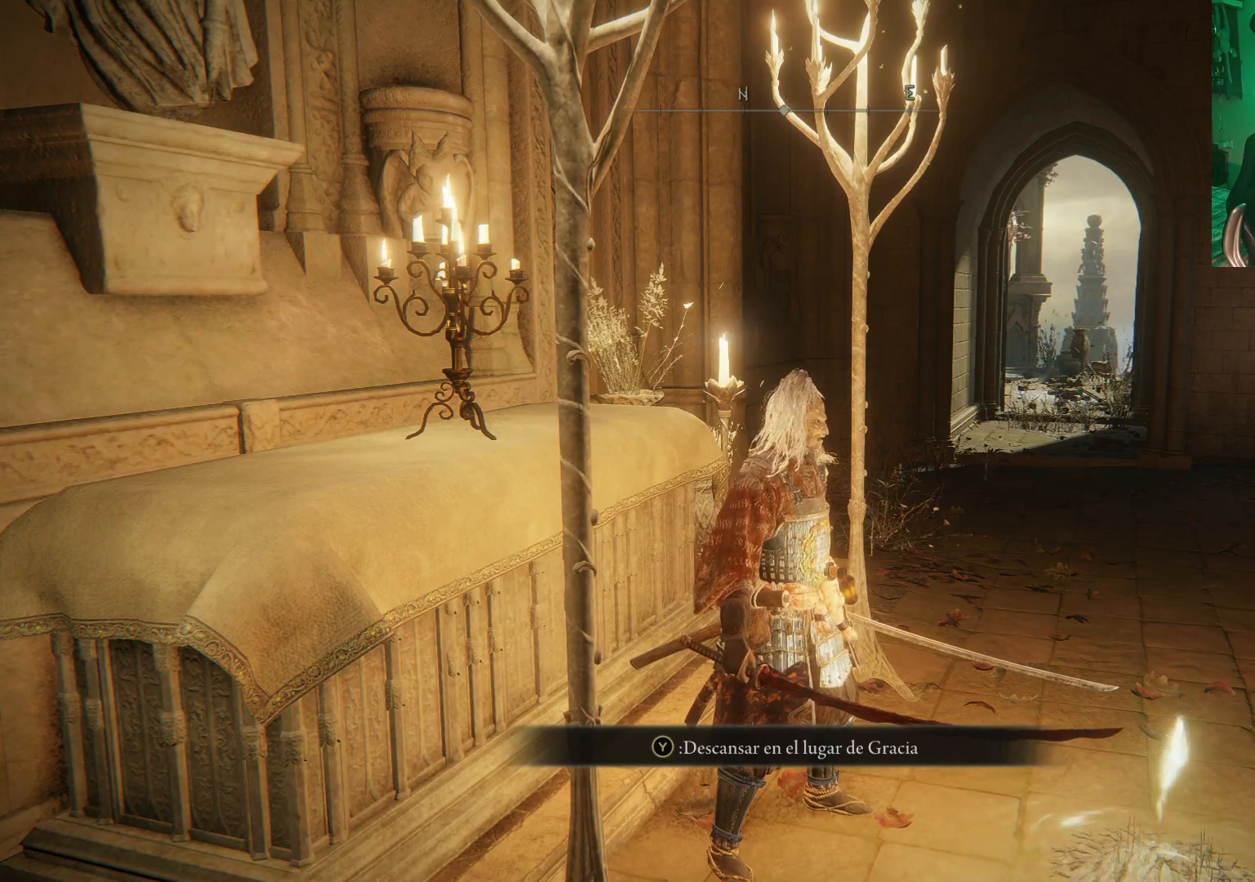
{"buttons": [], "left_stick": "center", "right_stick": "center", "events": [[350, "left_stick", "center"]]}
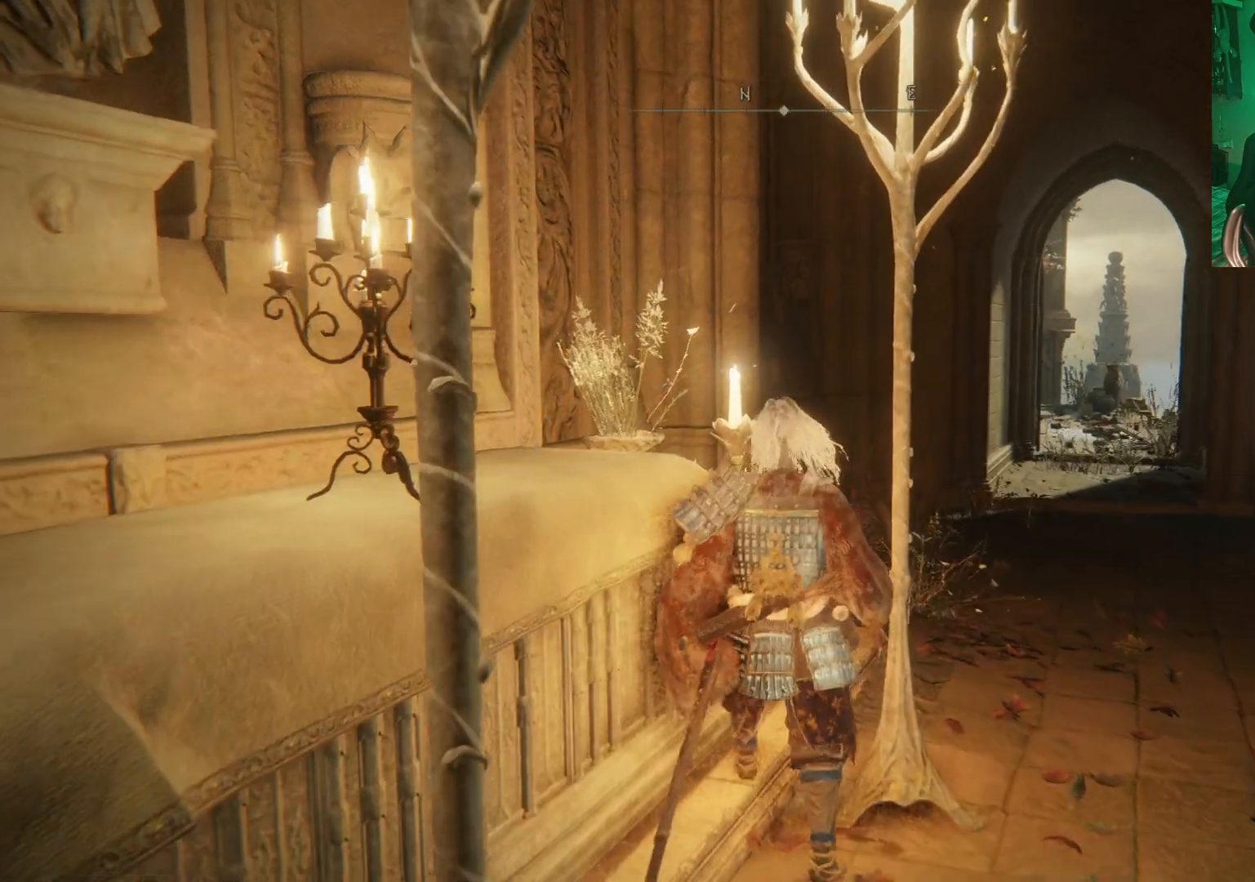
{"buttons": [], "left_stick": "up-right", "right_stick": "down-right", "events": [[17, "left_stick", "up"], [217, "left_stick", "up-right"], [250, "right_stick", "down-right"]]}
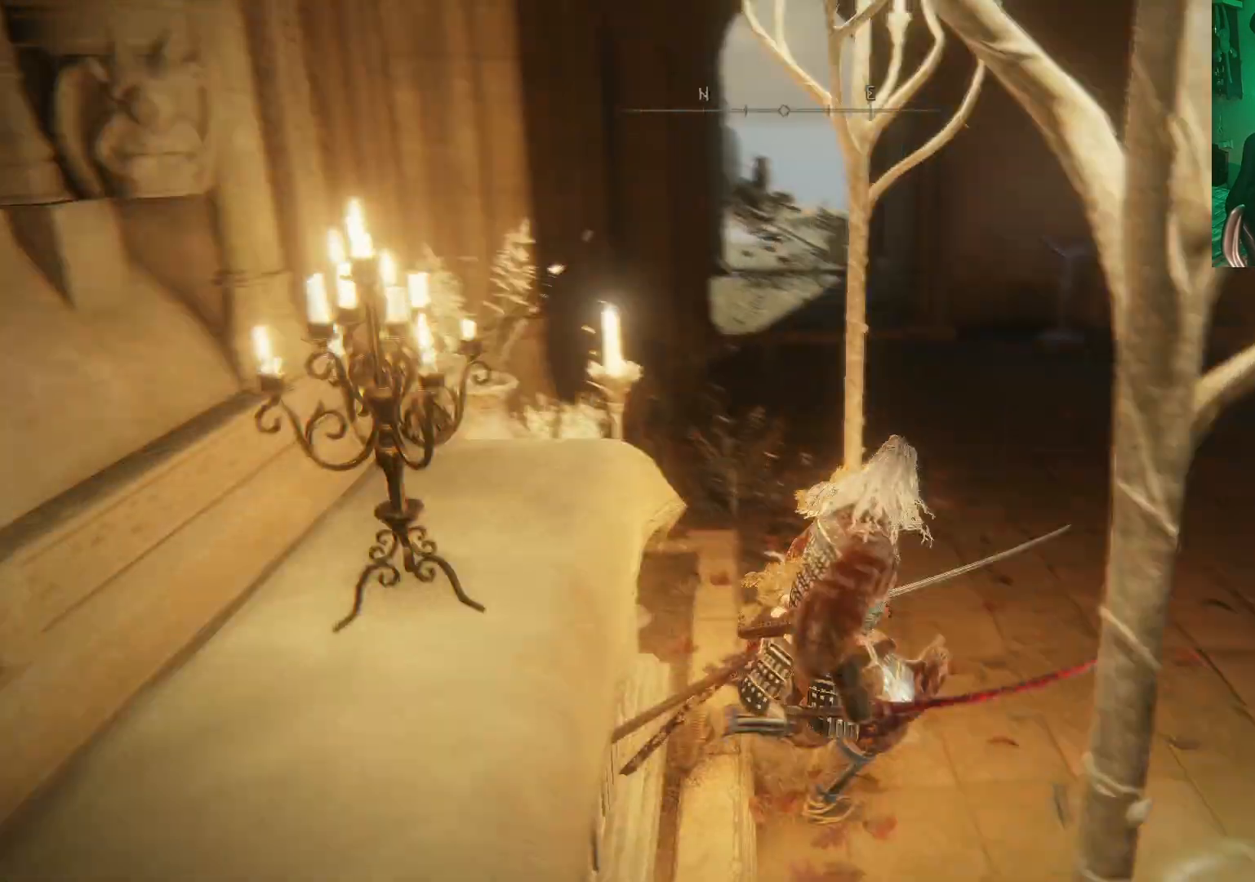
{"buttons": [], "left_stick": "up", "right_stick": "left", "events": [[33, "left_stick", "down-right"], [117, "left_stick", "up-right"], [133, "right_stick", "center"], [217, "right_stick", "left"], [367, "left_stick", "up"]]}
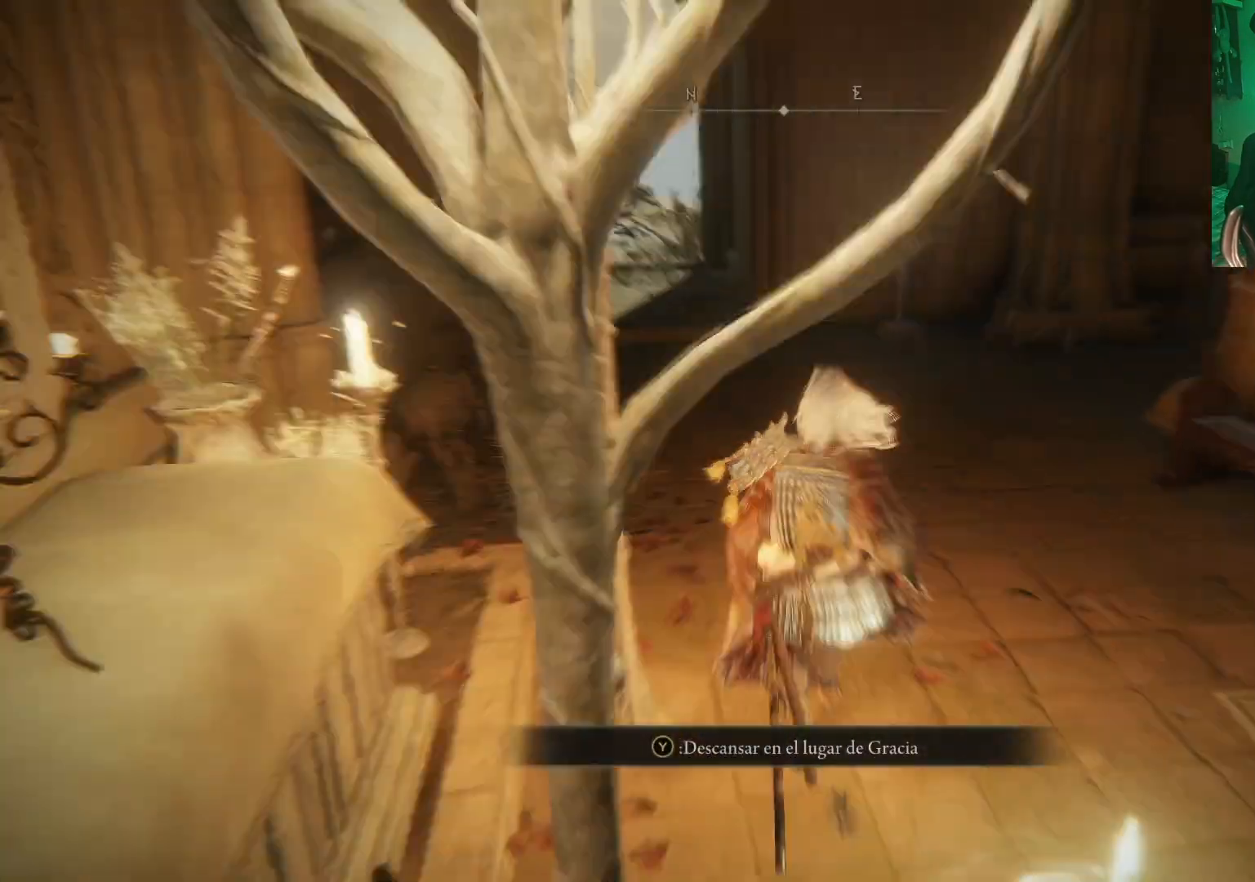
{"buttons": ["B"], "left_stick": "up", "right_stick": "center", "events": [[150, "right_stick", "center"], [300, "B", "down"]]}
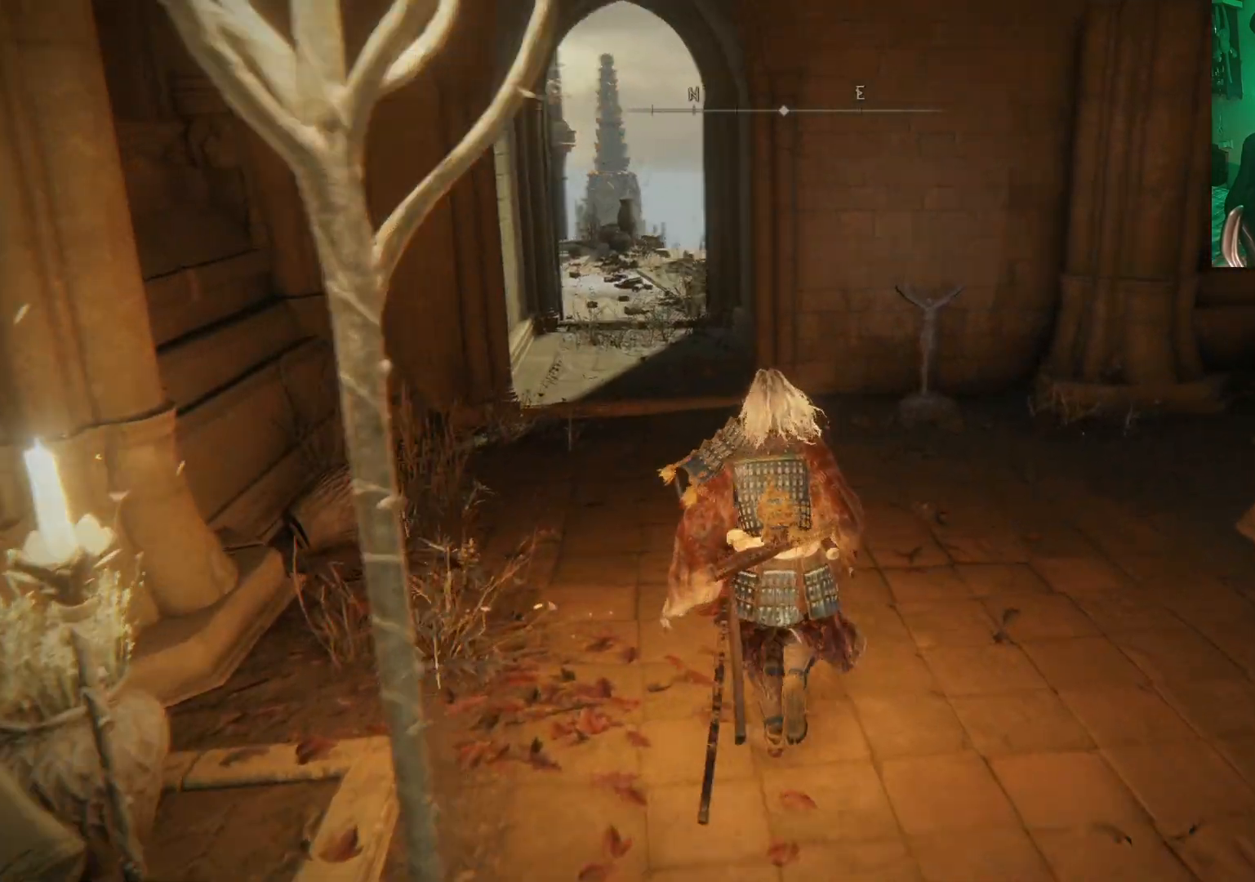
{"buttons": ["B"], "left_stick": "up", "right_stick": "center", "events": []}
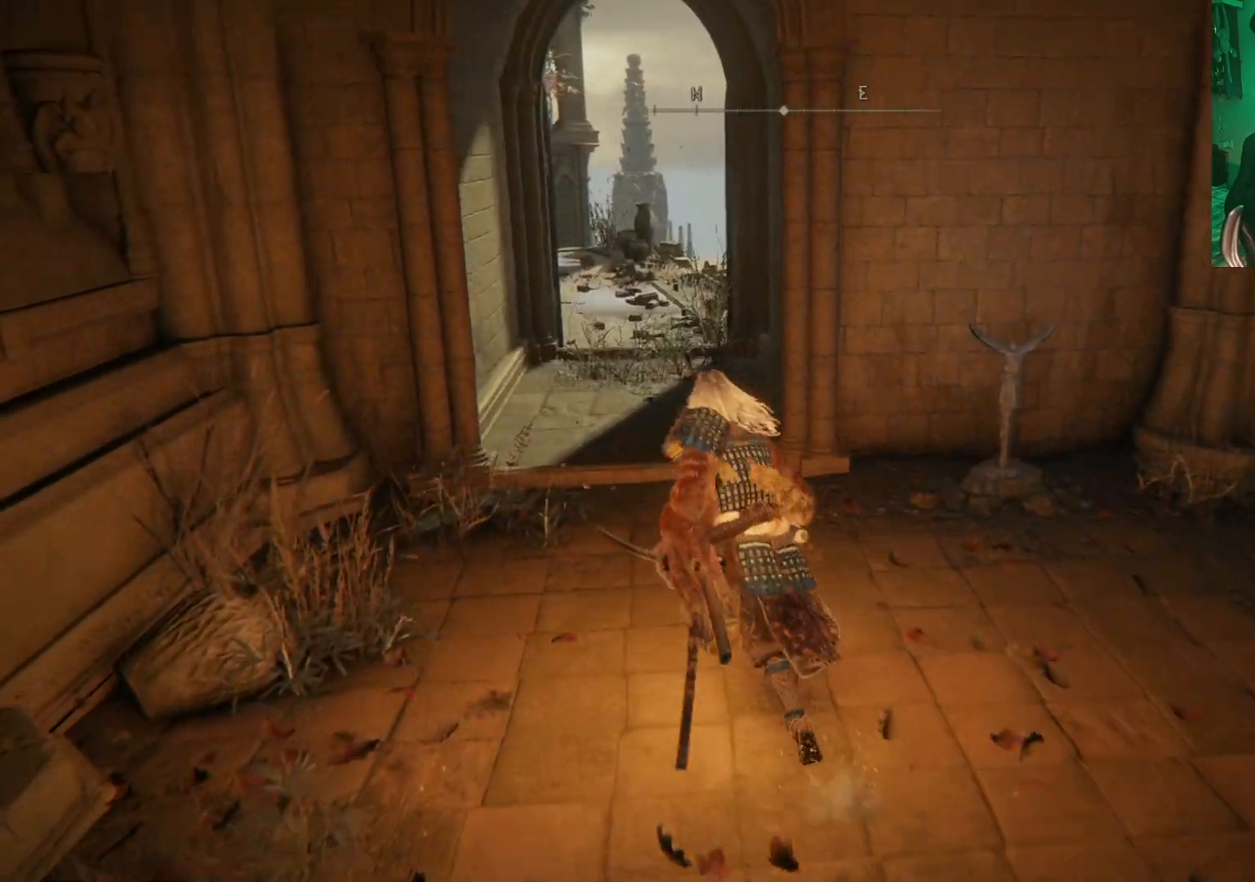
{"buttons": ["B"], "left_stick": "up", "right_stick": "center", "events": []}
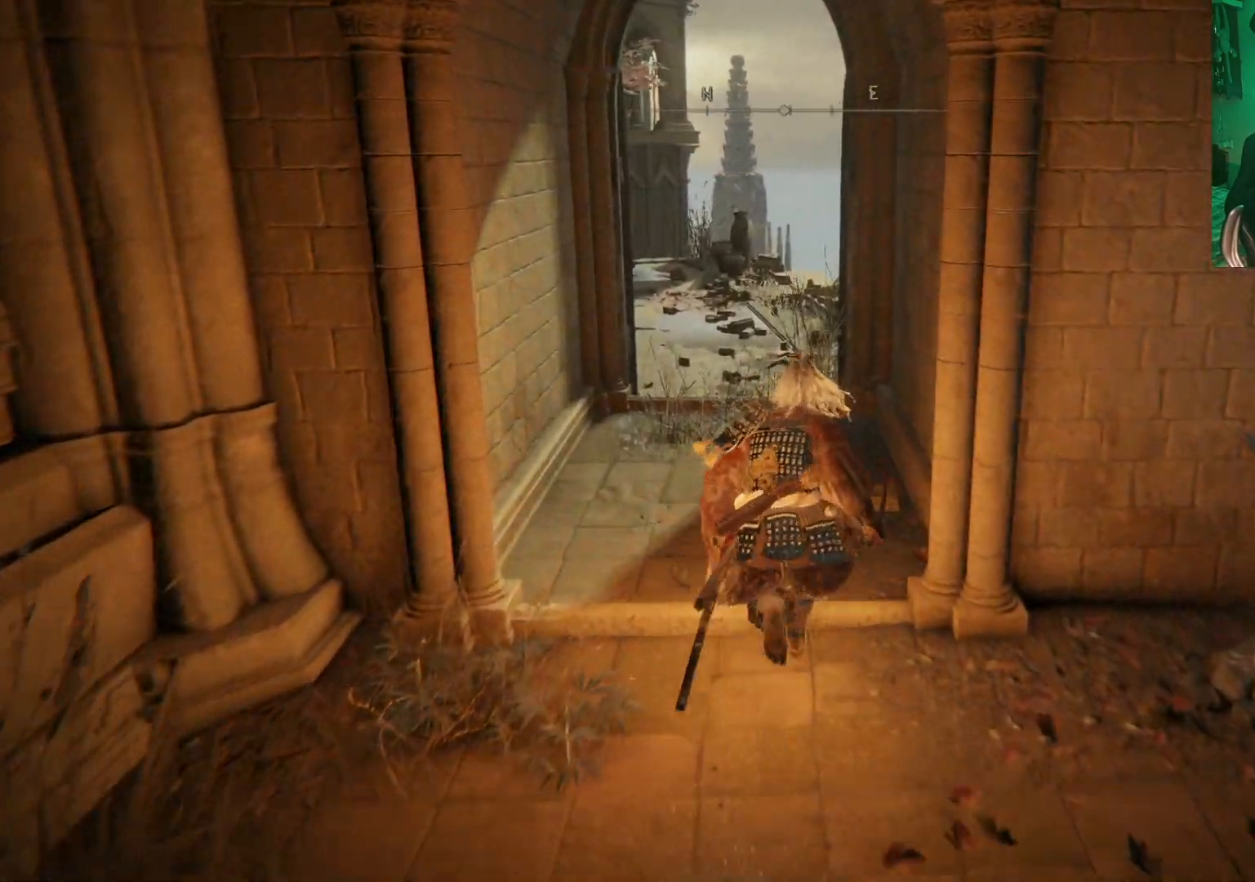
{"buttons": [], "left_stick": "up", "right_stick": "center", "events": [[300, "B", "up"]]}
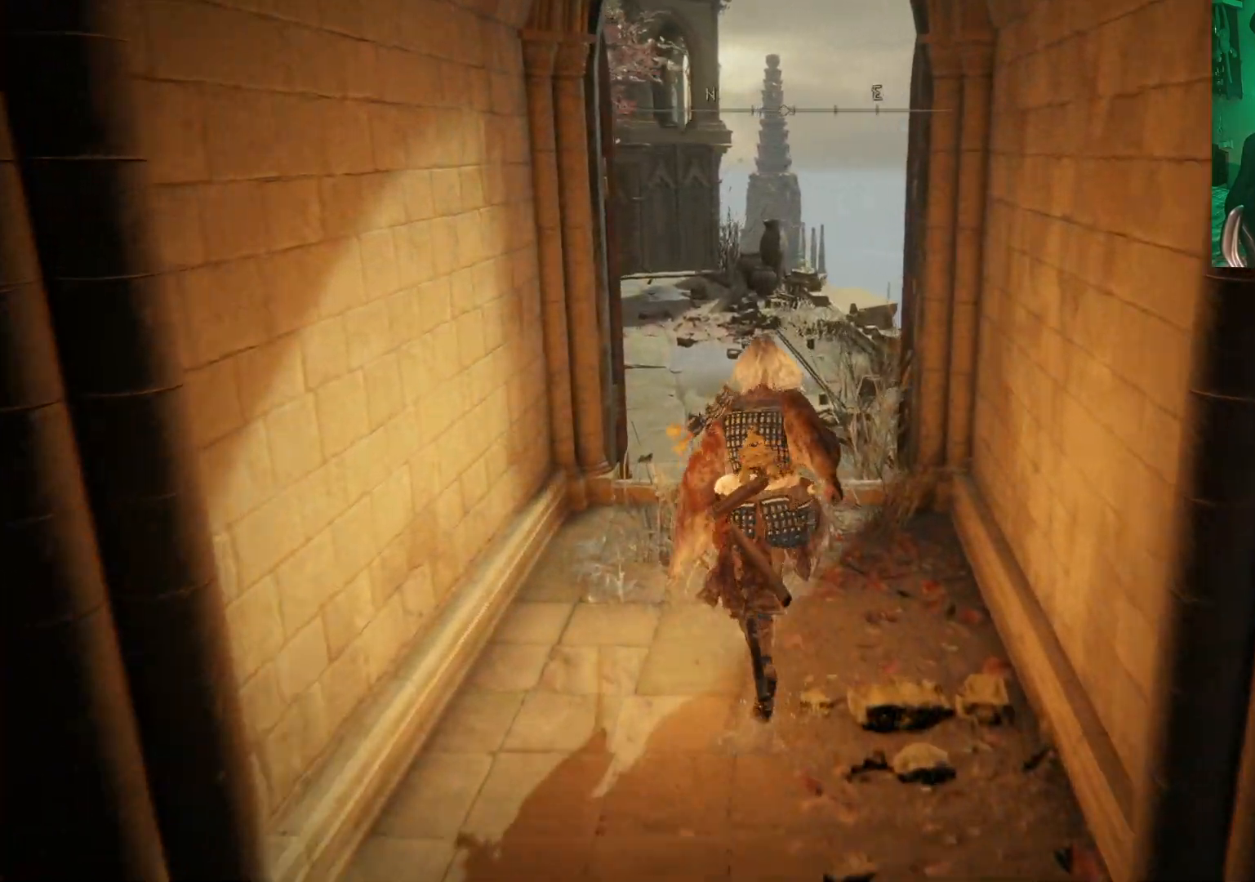
{"buttons": [], "left_stick": "up", "right_stick": "center", "events": [[167, "right_stick", "right"], [250, "right_stick", "down-right"], [400, "right_stick", "center"]]}
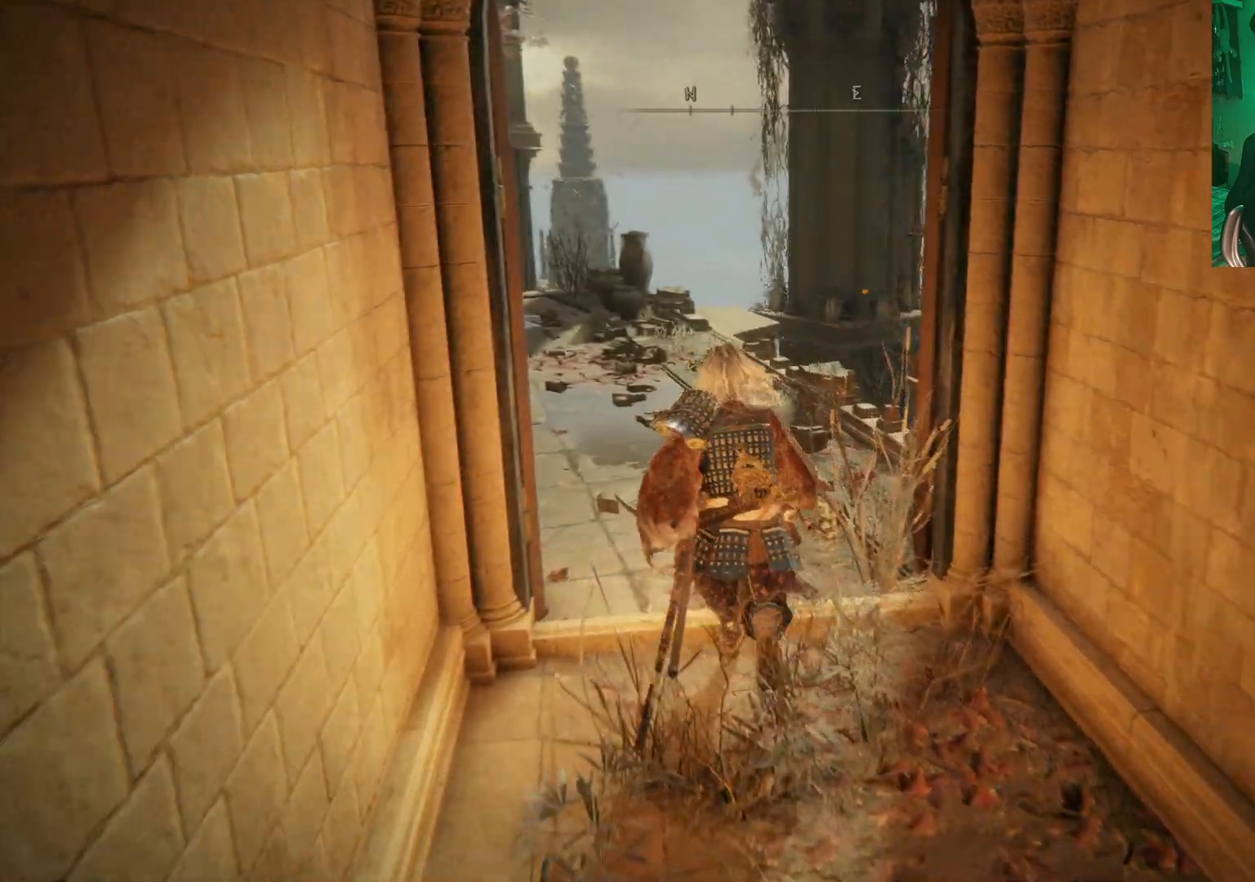
{"buttons": [], "left_stick": "up-left", "right_stick": "down-right", "events": [[50, "right_stick", "down-right"], [283, "left_stick", "up-left"]]}
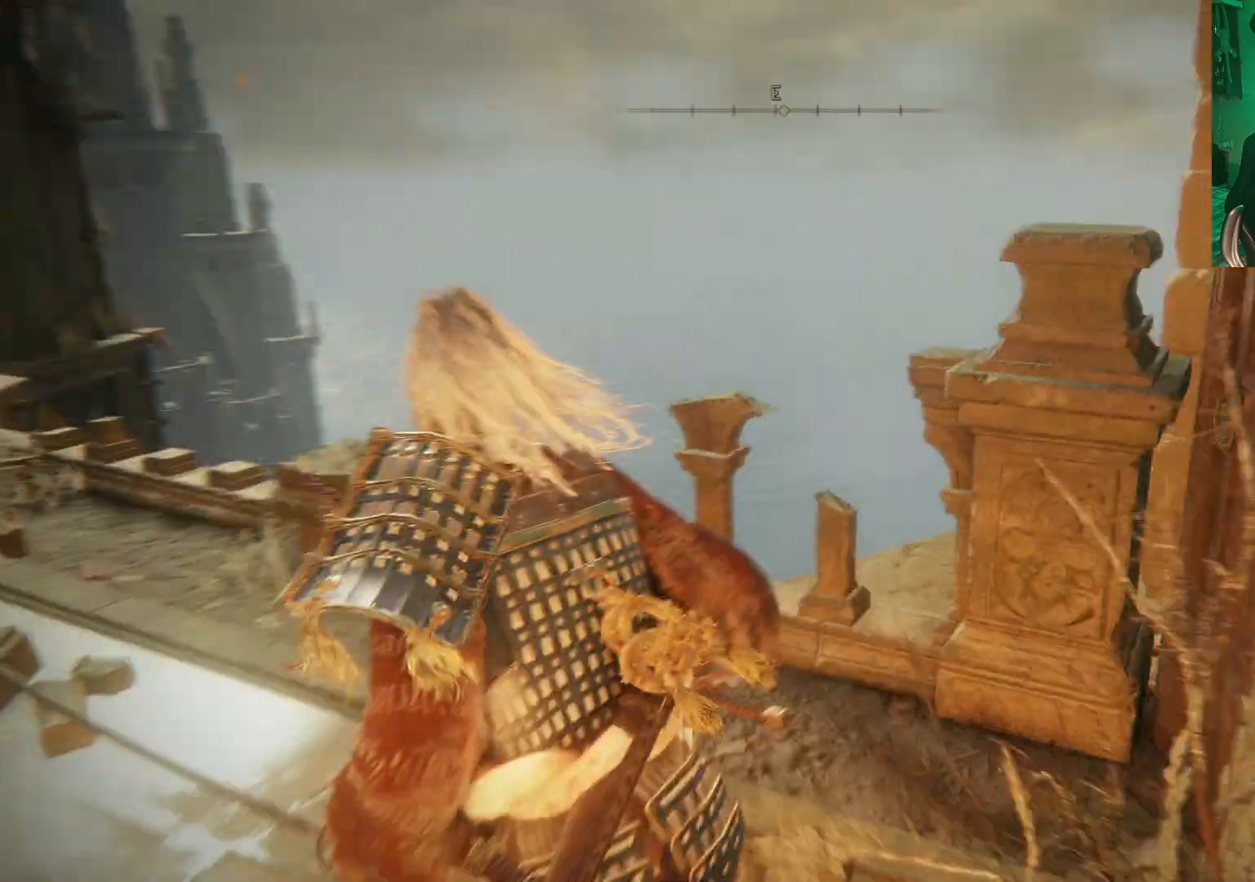
{"buttons": [], "left_stick": "up-left", "right_stick": "center", "events": [[33, "right_stick", "center"], [100, "right_stick", "left"], [500, "right_stick", "center"]]}
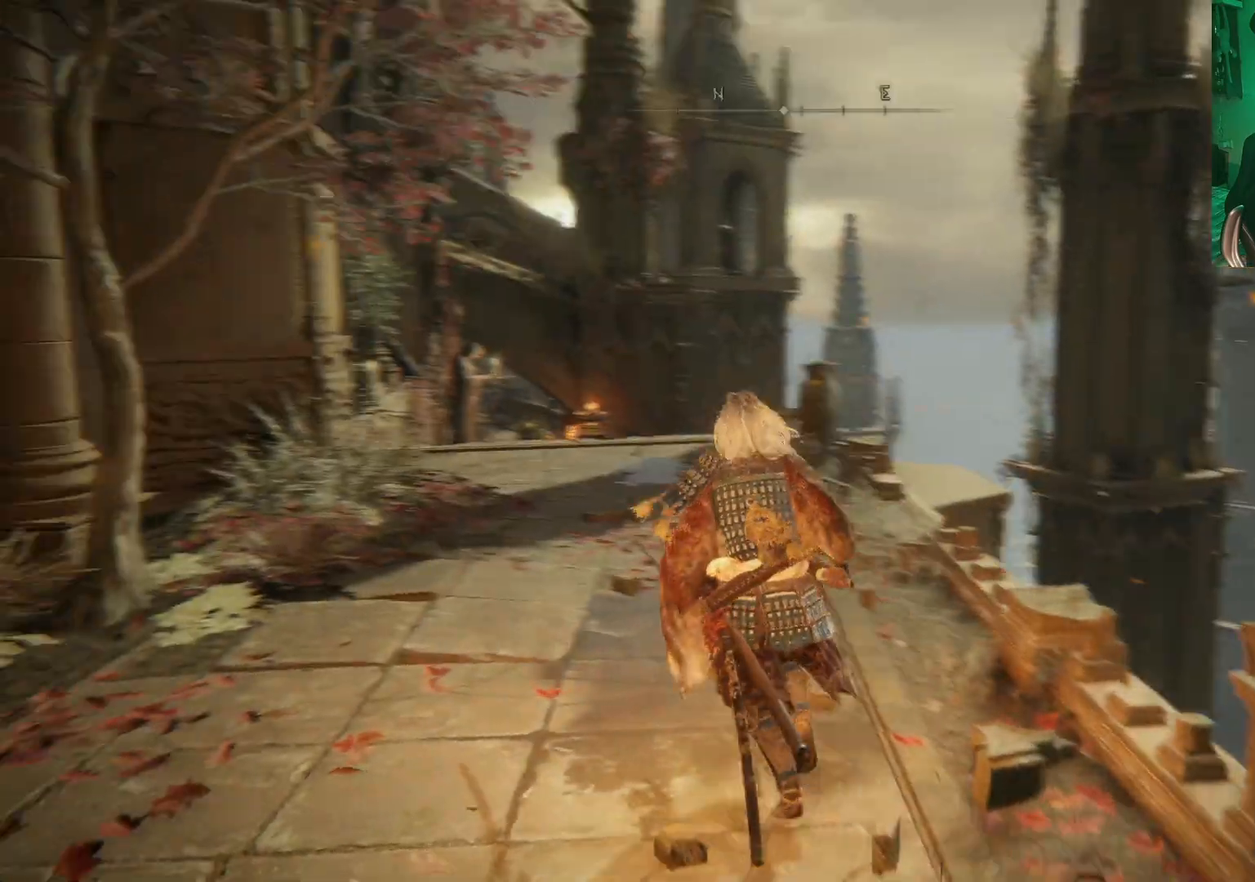
{"buttons": [], "left_stick": "up", "right_stick": "center", "events": [[50, "left_stick", "up"], [200, "right_stick", "left"], [467, "right_stick", "center"]]}
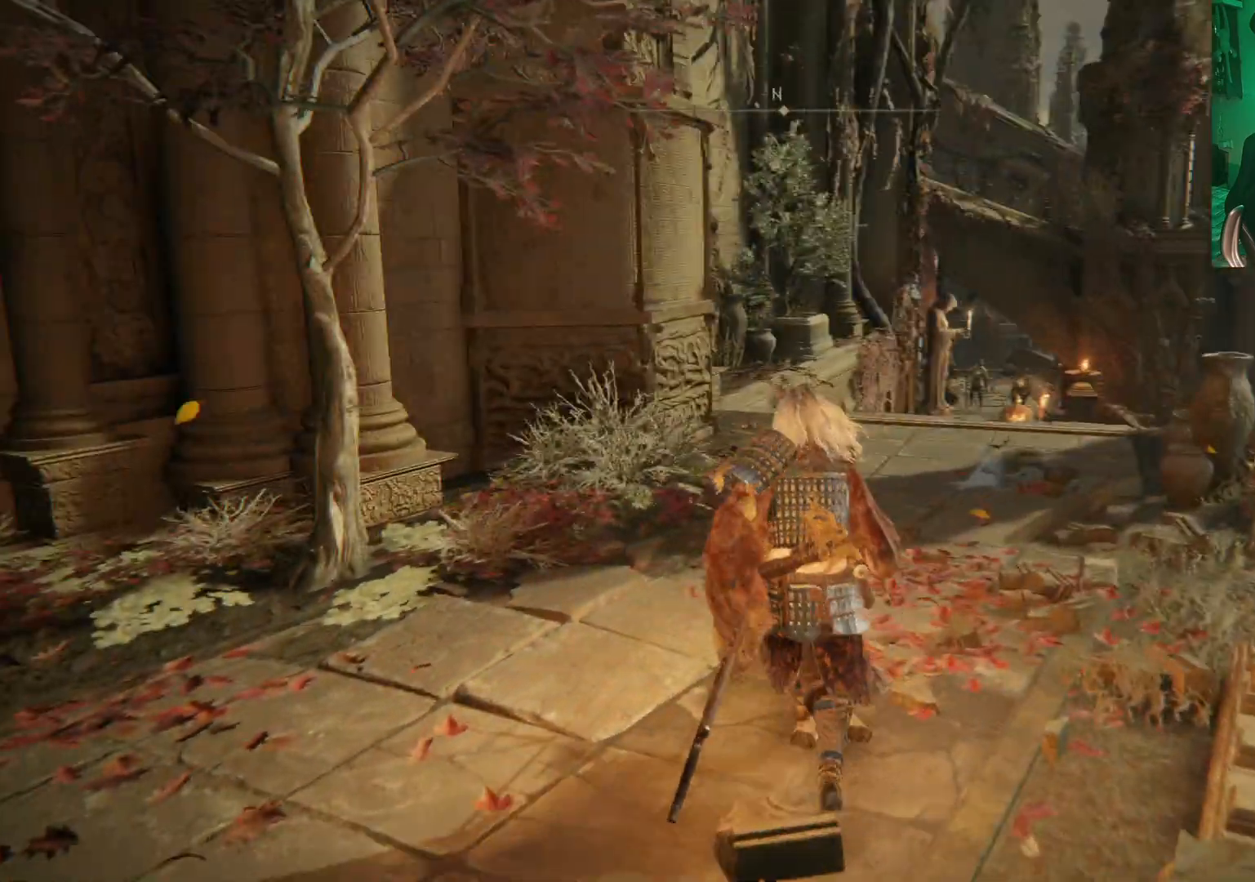
{"buttons": [], "left_stick": "up", "right_stick": "center", "events": [[117, "right_stick", "down-right"], [300, "right_stick", "center"]]}
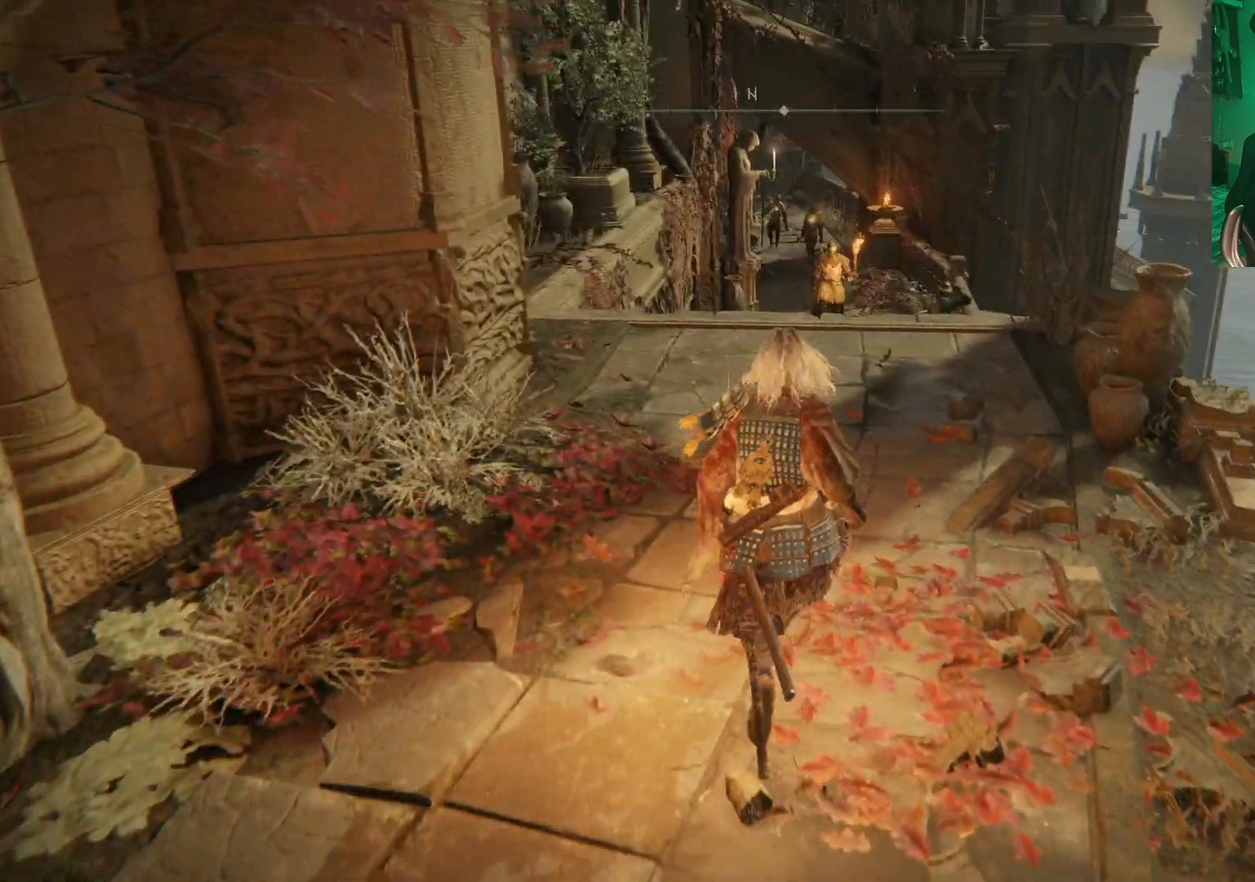
{"buttons": [], "left_stick": "up", "right_stick": "down", "events": [[150, "right_stick", "down"]]}
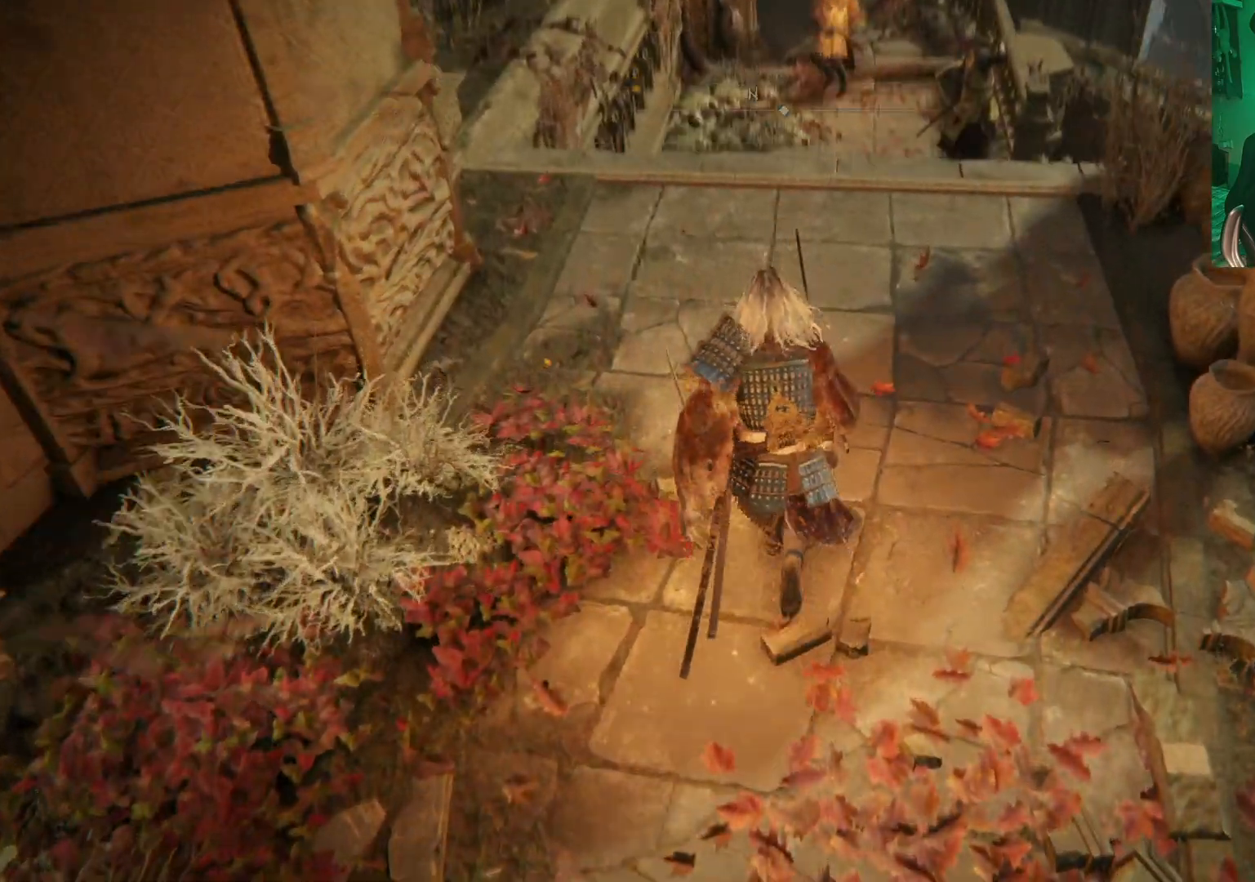
{"buttons": [], "left_stick": "up", "right_stick": "center", "events": [[117, "R3", "down"], [217, "R3", "up"], [283, "right_stick", "center"]]}
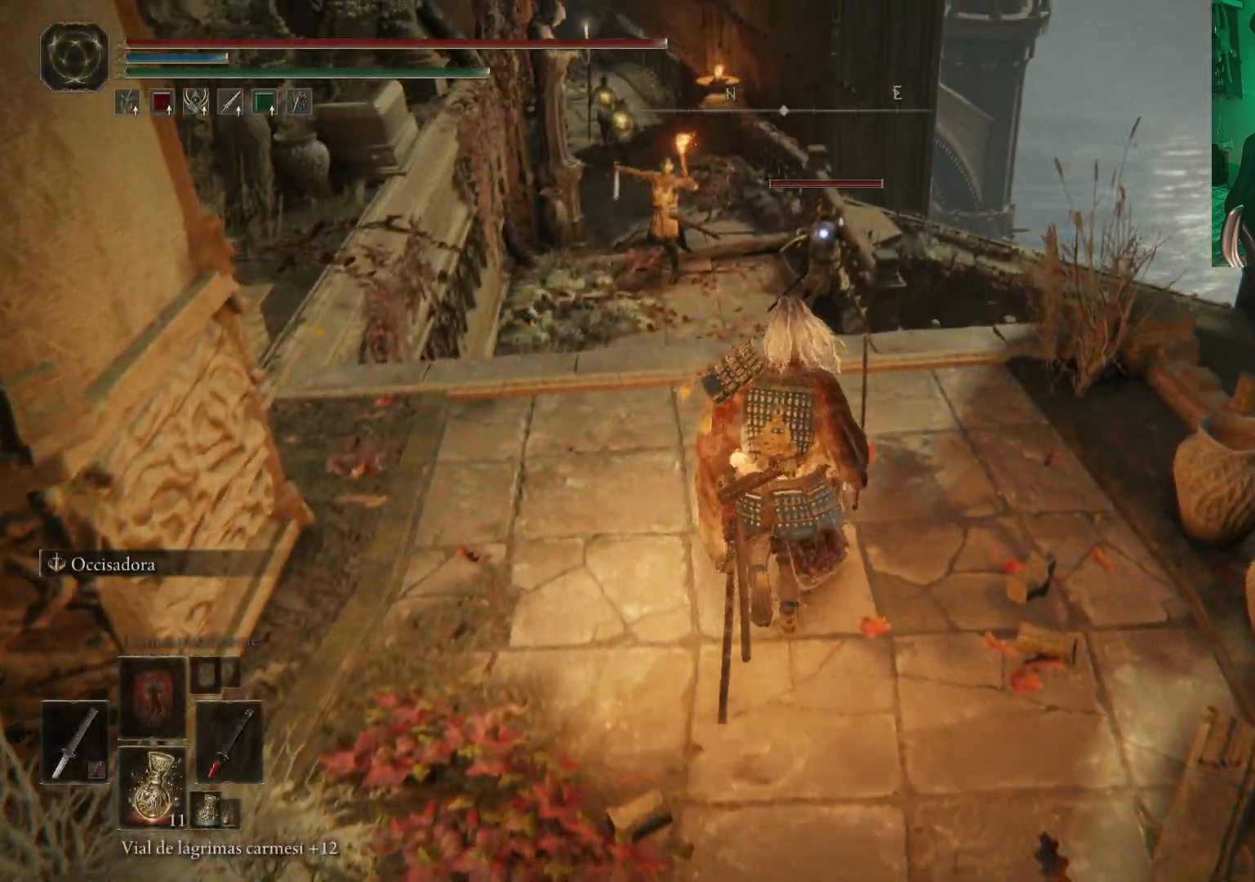
{"buttons": [], "left_stick": "down", "right_stick": "center", "events": [[17, "right_stick", "left"], [150, "right_stick", "center"], [233, "left_stick", "center"], [333, "left_stick", "down"]]}
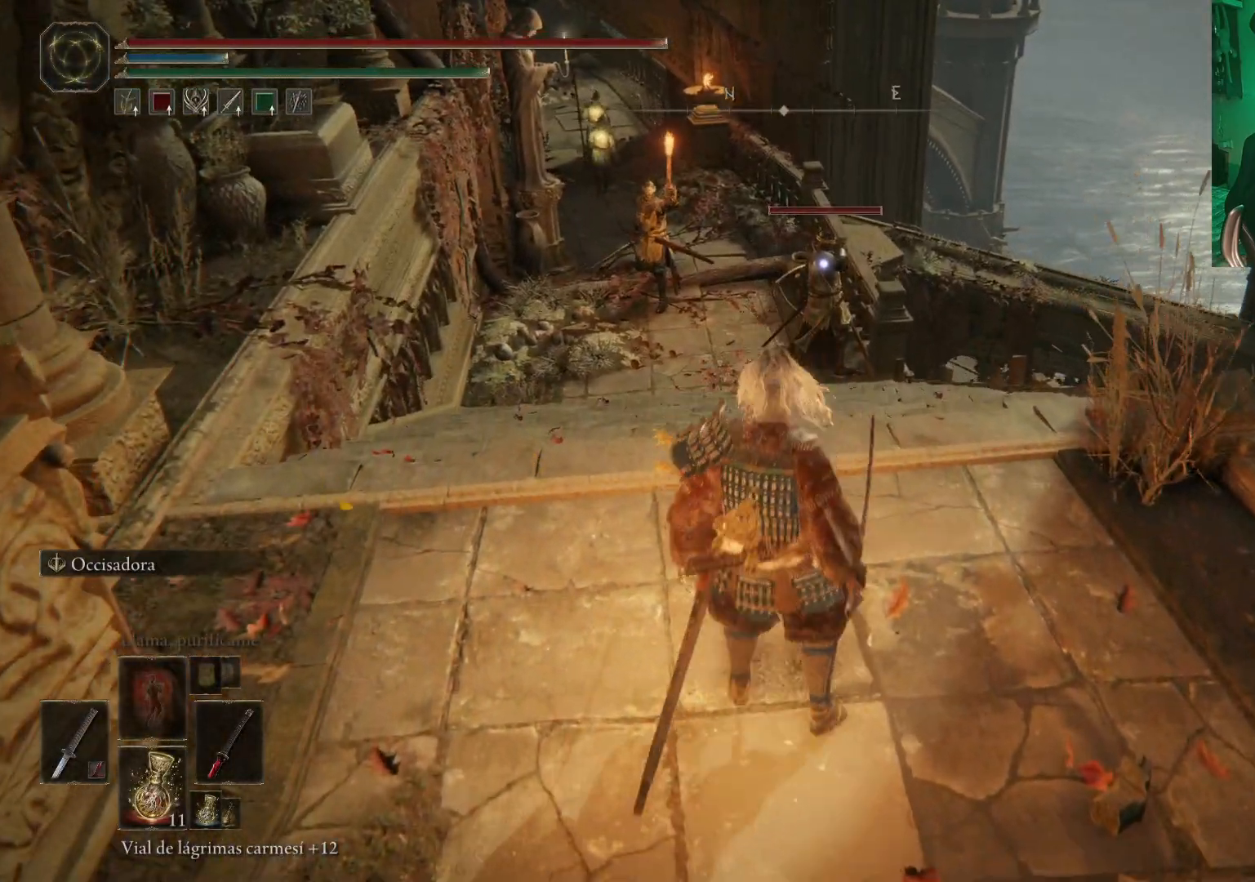
{"buttons": [], "left_stick": "down-left", "right_stick": "center", "events": [[150, "left_stick", "center"], [417, "left_stick", "down-left"]]}
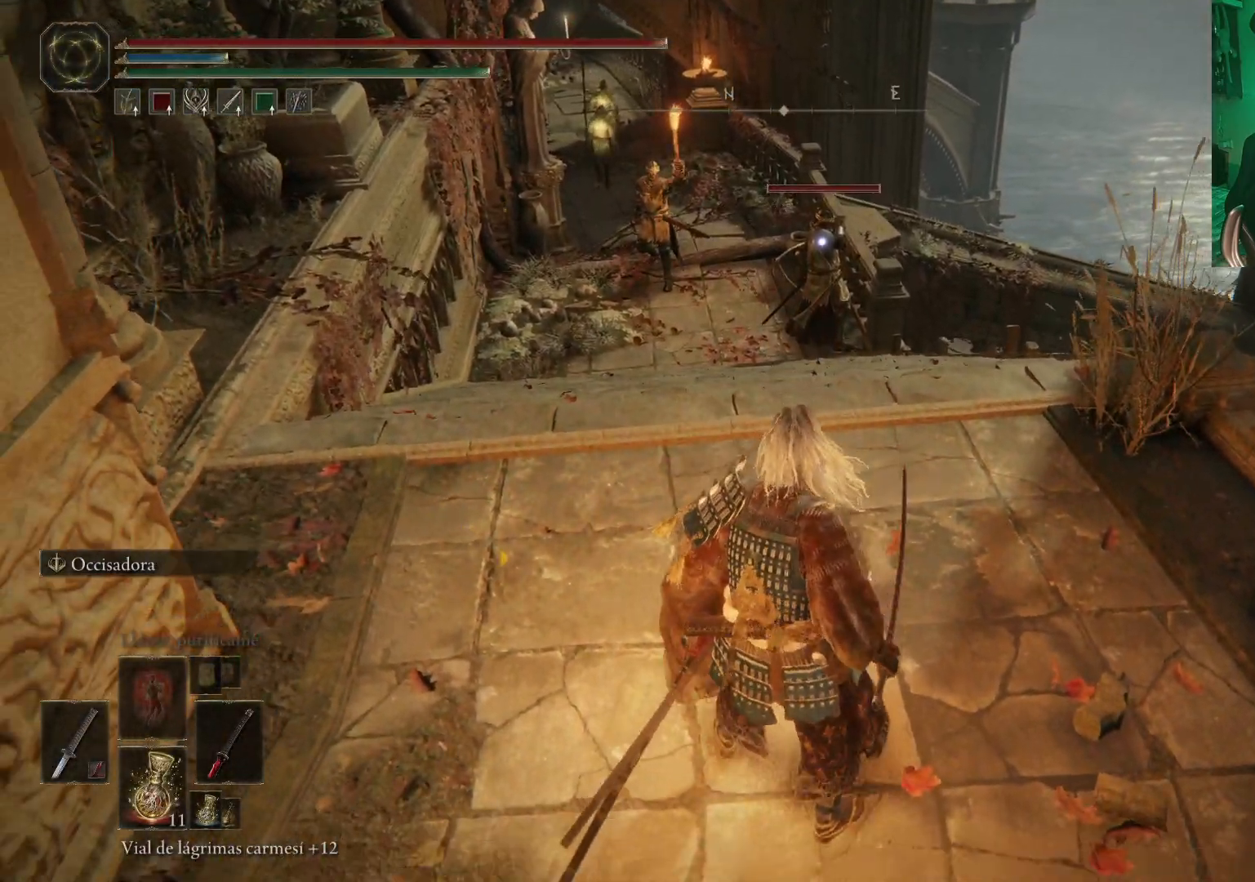
{"buttons": [], "left_stick": "center", "right_stick": "left", "events": [[200, "left_stick", "center"], [283, "right_stick", "left"], [333, "right_stick", "up-left"], [367, "R3", "down"], [483, "R3", "up"], [483, "right_stick", "left"]]}
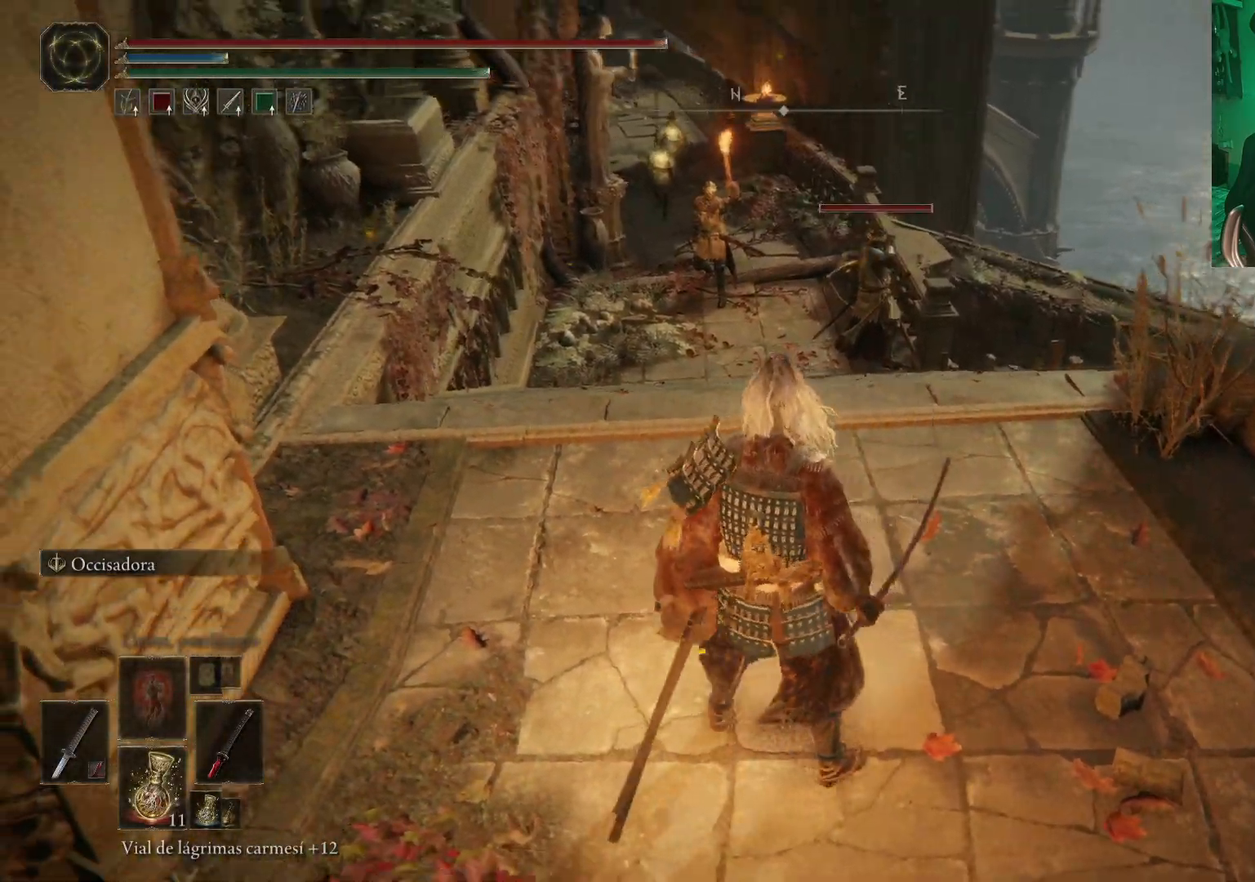
{"buttons": [], "left_stick": "center", "right_stick": "center", "events": [[83, "right_stick", "center"], [217, "R3", "down"], [250, "right_stick", "up-left"], [333, "R3", "up"], [400, "right_stick", "center"]]}
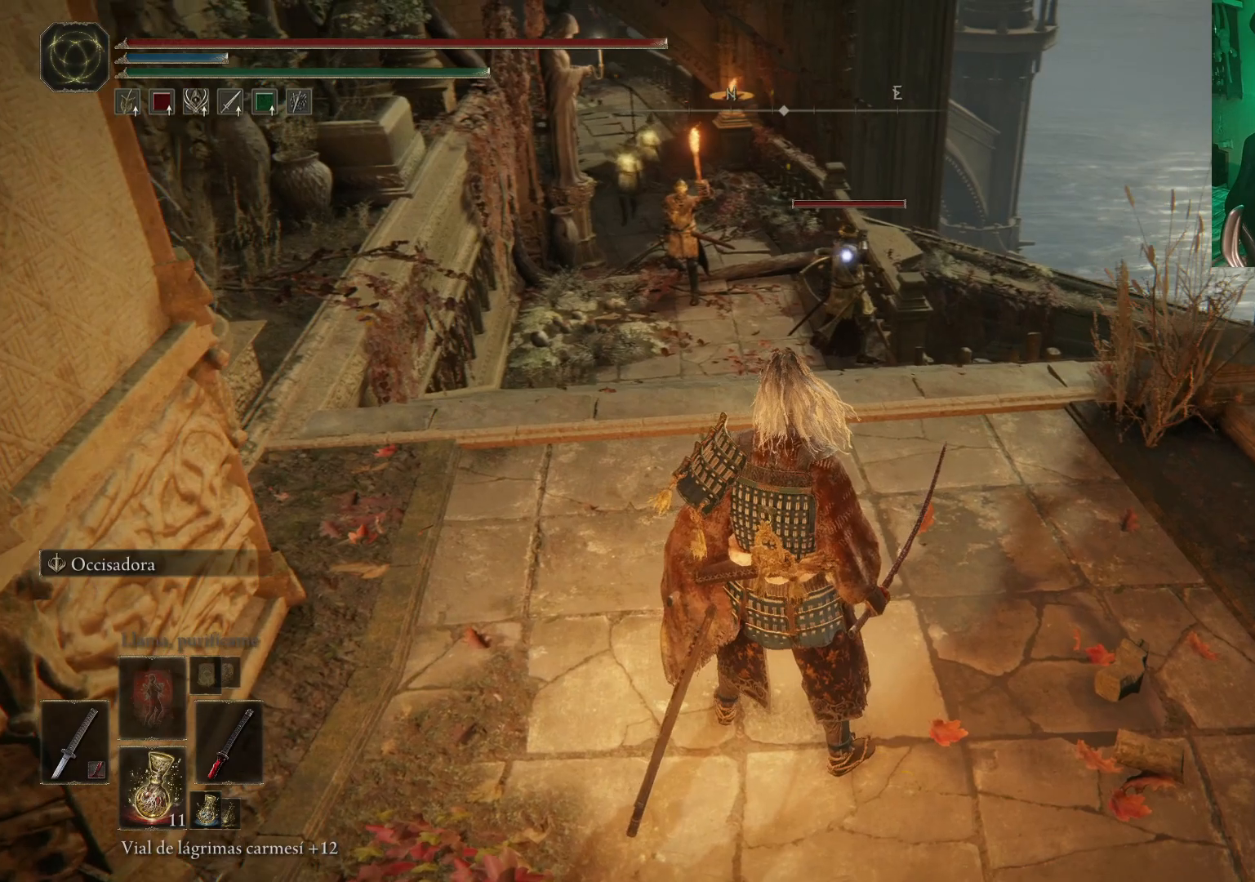
{"buttons": [], "left_stick": "center", "right_stick": "center", "events": [[17, "DPAD_LEFT", "down"], [133, "DPAD_LEFT", "up"]]}
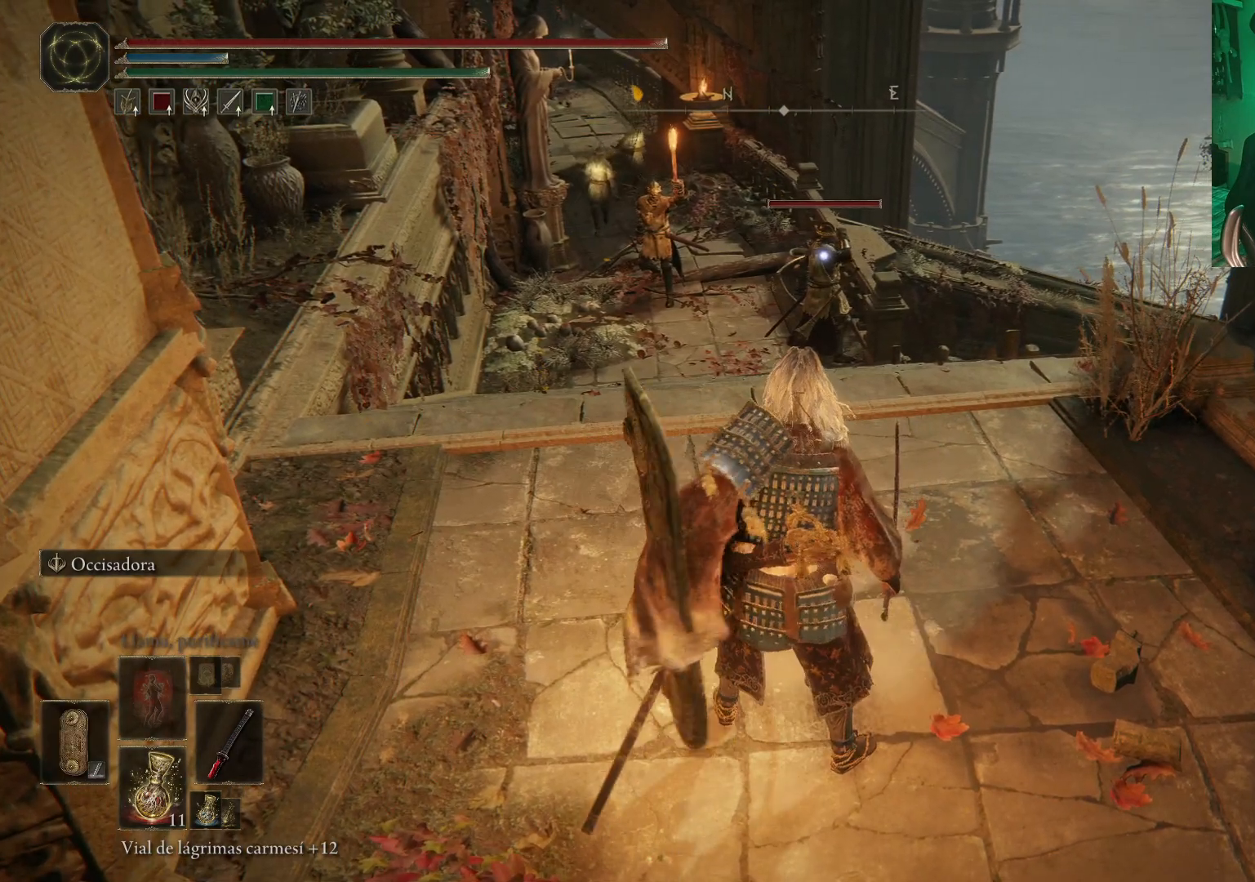
{"buttons": [], "left_stick": "left", "right_stick": "center", "events": [[150, "DPAD_LEFT", "down"], [267, "DPAD_LEFT", "up"], [483, "left_stick", "left"]]}
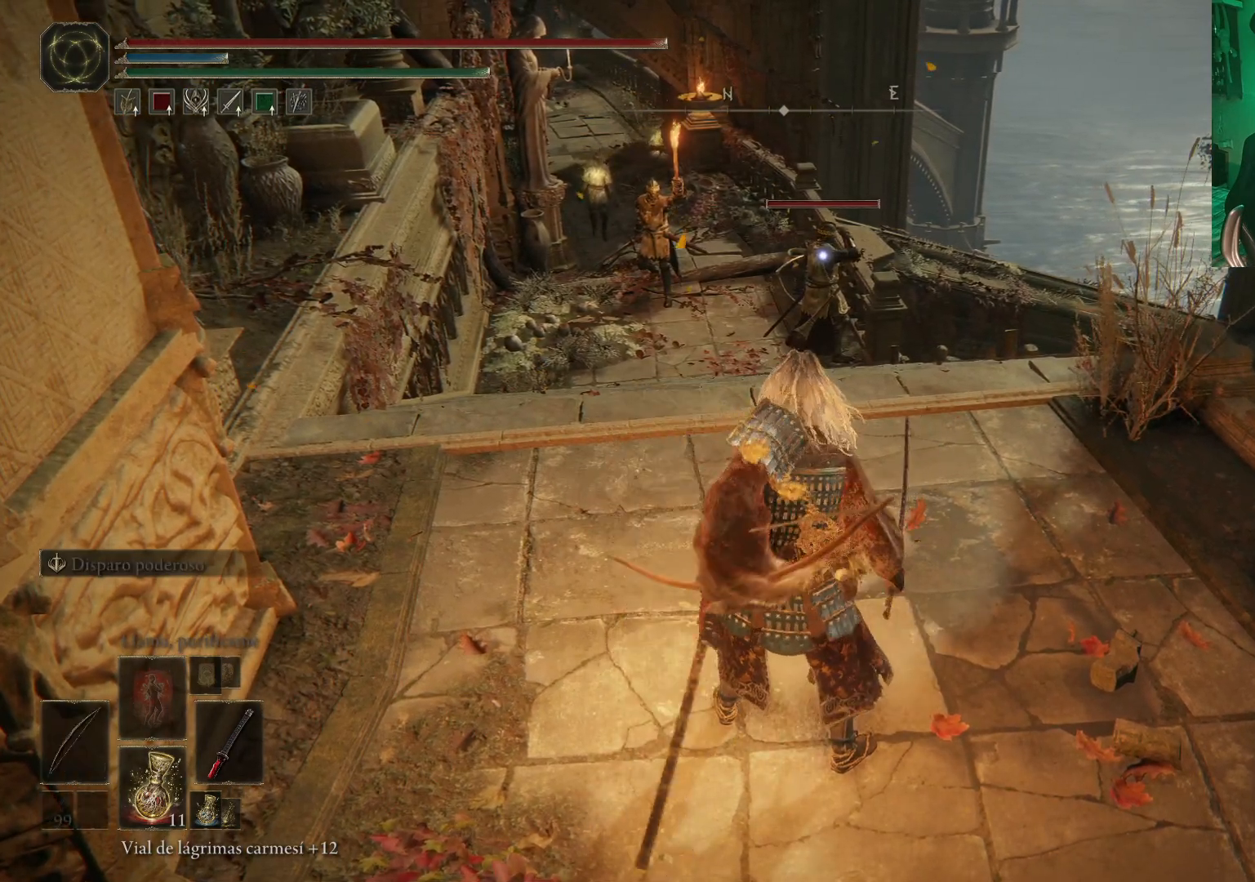
{"buttons": [], "left_stick": "center", "right_stick": "left", "events": [[183, "left_stick", "center"], [183, "right_stick", "left"], [233, "R3", "down"], [383, "R3", "up"]]}
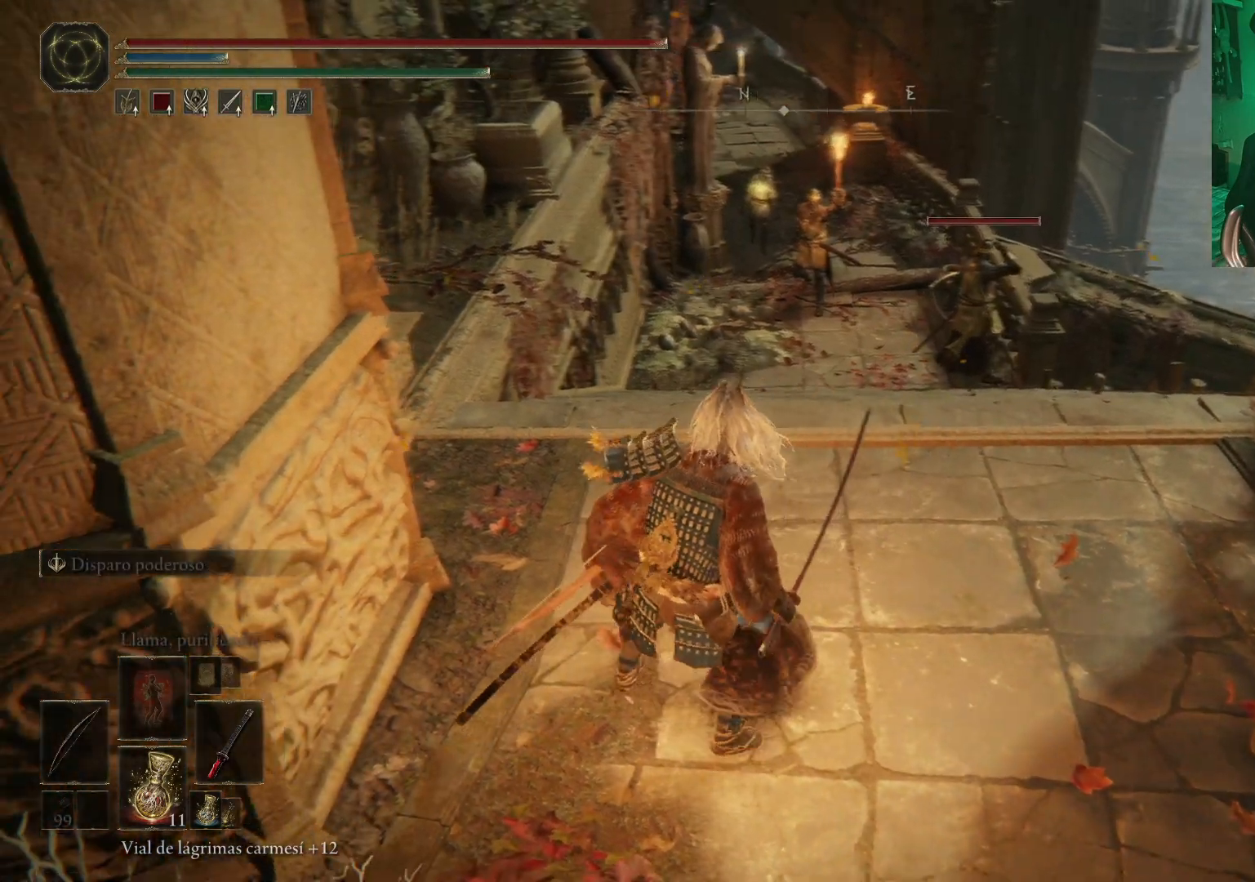
{"buttons": [], "left_stick": "center", "right_stick": "center", "events": [[150, "R3", "down"], [250, "R3", "up"], [333, "right_stick", "center"]]}
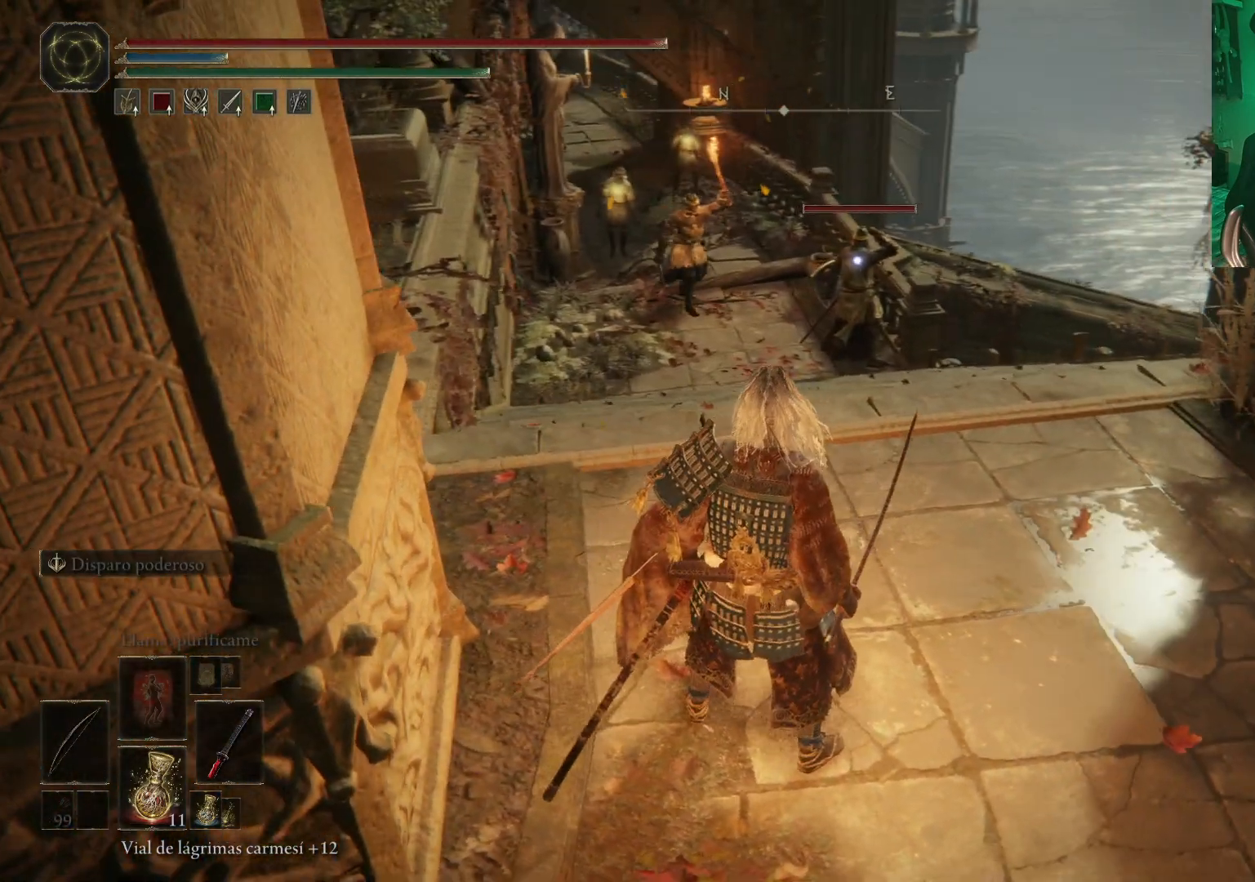
{"buttons": [], "left_stick": "center", "right_stick": "center", "events": [[217, "right_stick", "left"], [350, "right_stick", "center"]]}
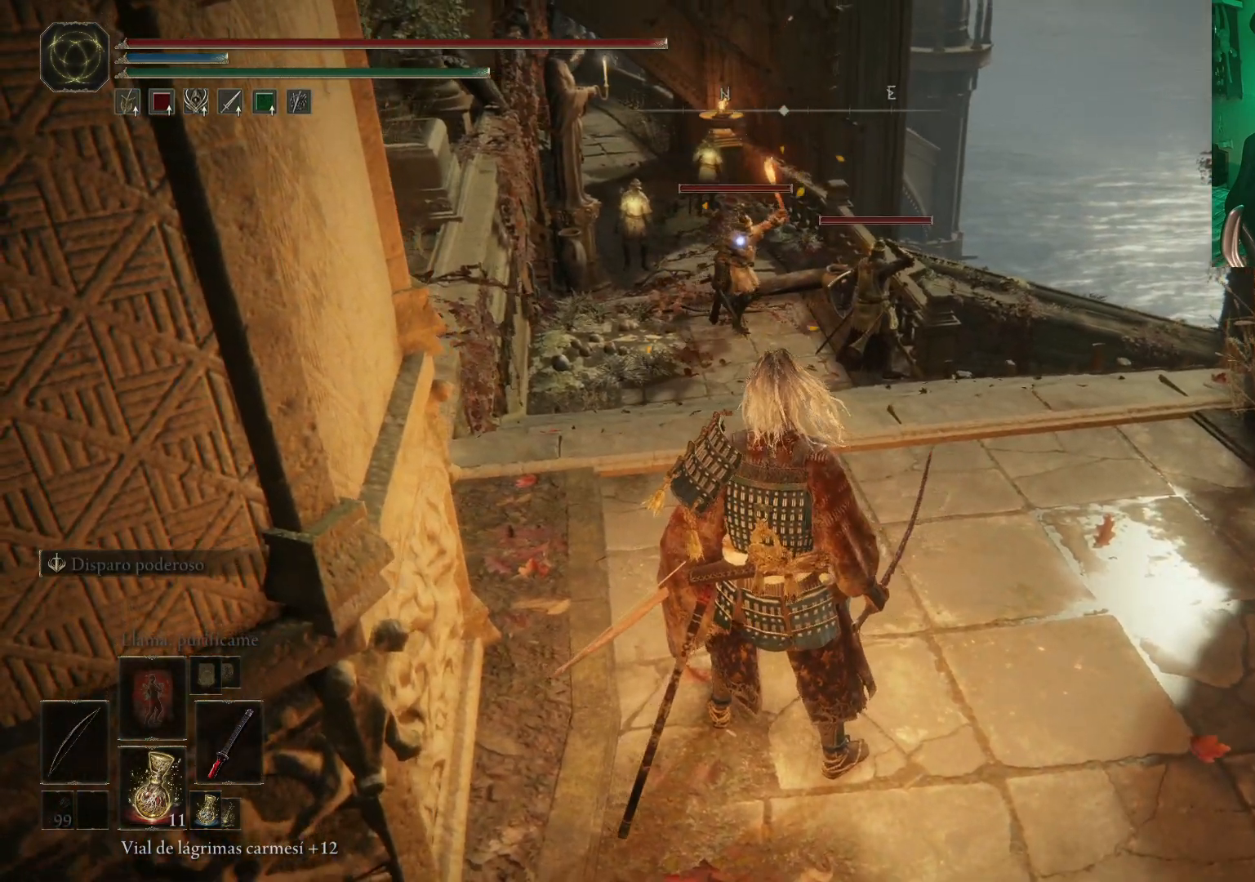
{"buttons": [], "left_stick": "center", "right_stick": "center", "events": [[133, "L2", "down"], [267, "L2", "up"]]}
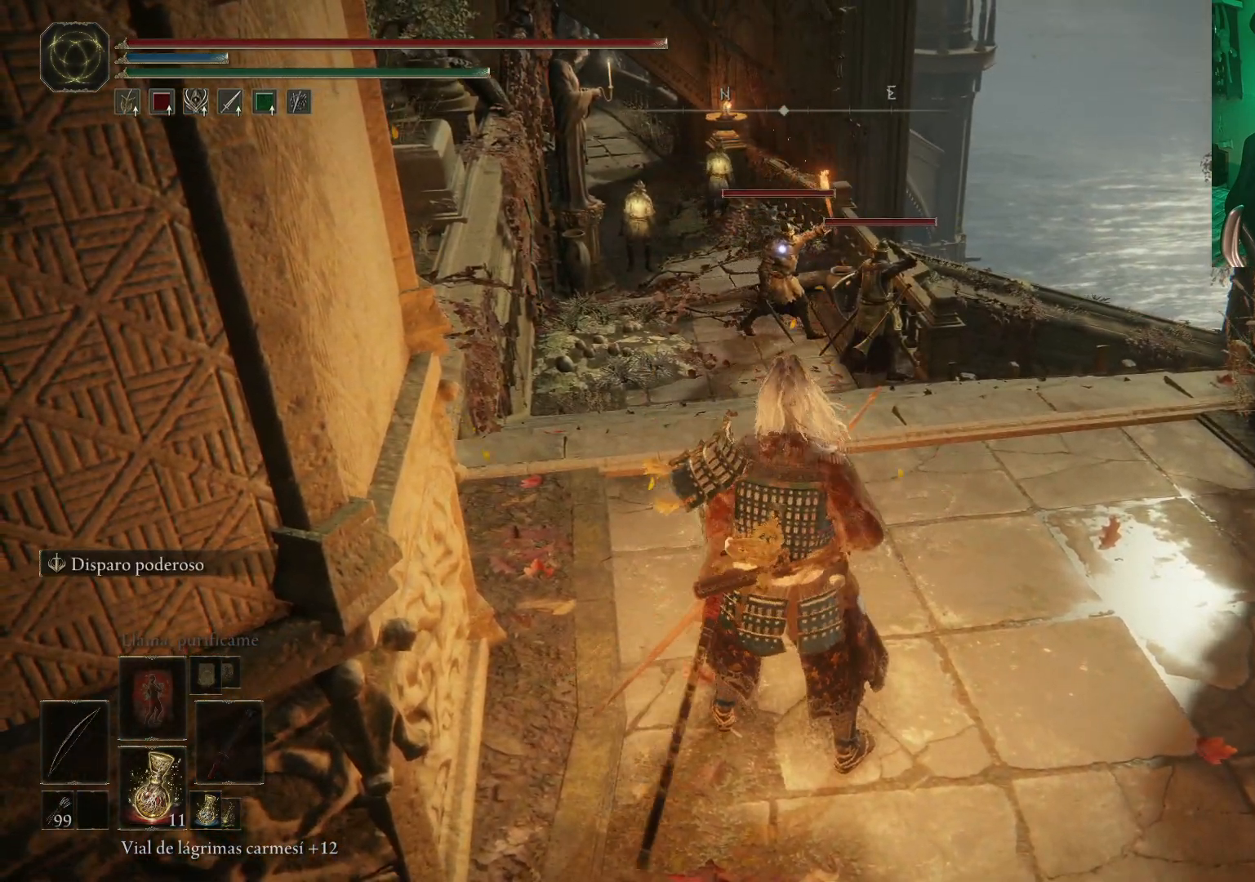
{"buttons": ["R1"], "left_stick": "center", "right_stick": "center", "events": [[217, "R1", "down"], [233, "left_stick", "up"], [483, "left_stick", "center"]]}
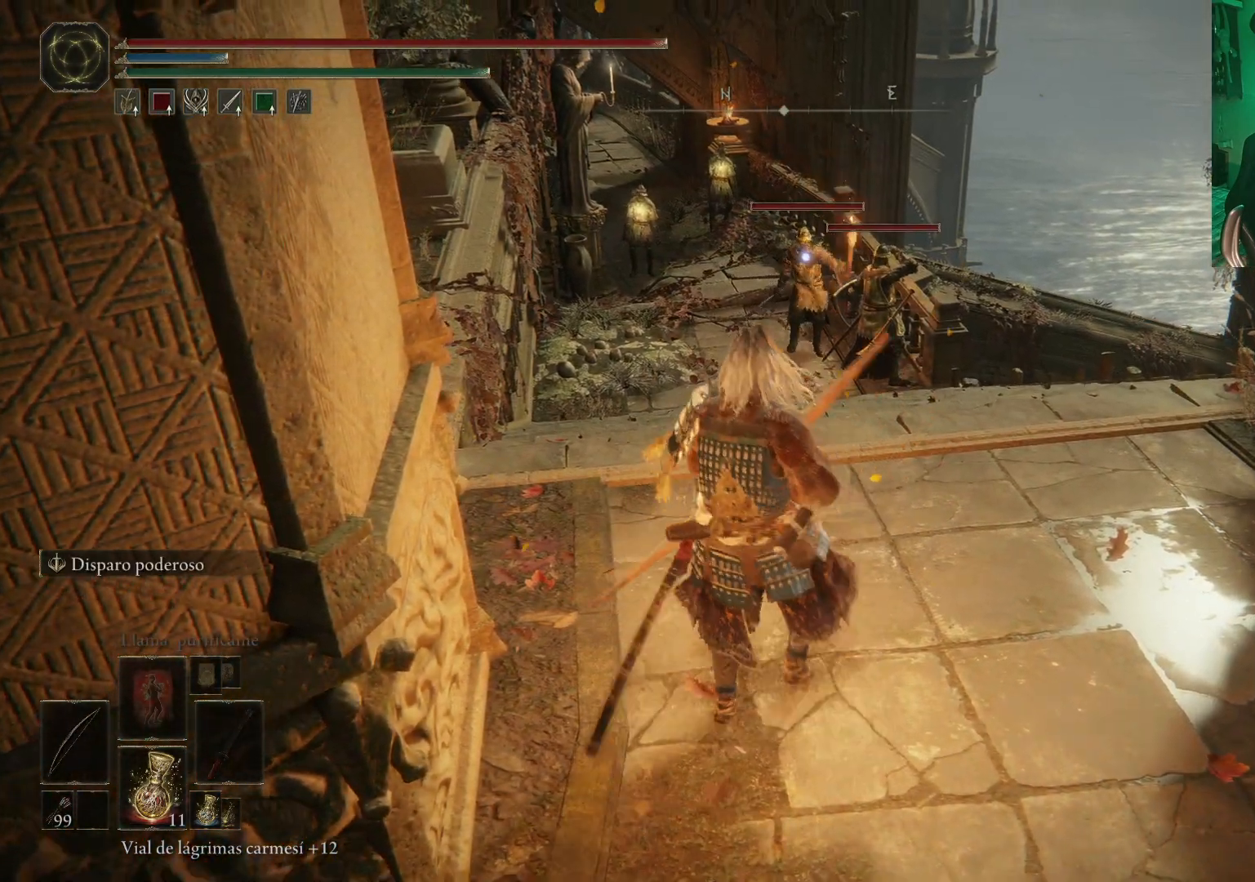
{"buttons": [], "left_stick": "center", "right_stick": "center", "events": [[133, "R1", "up"]]}
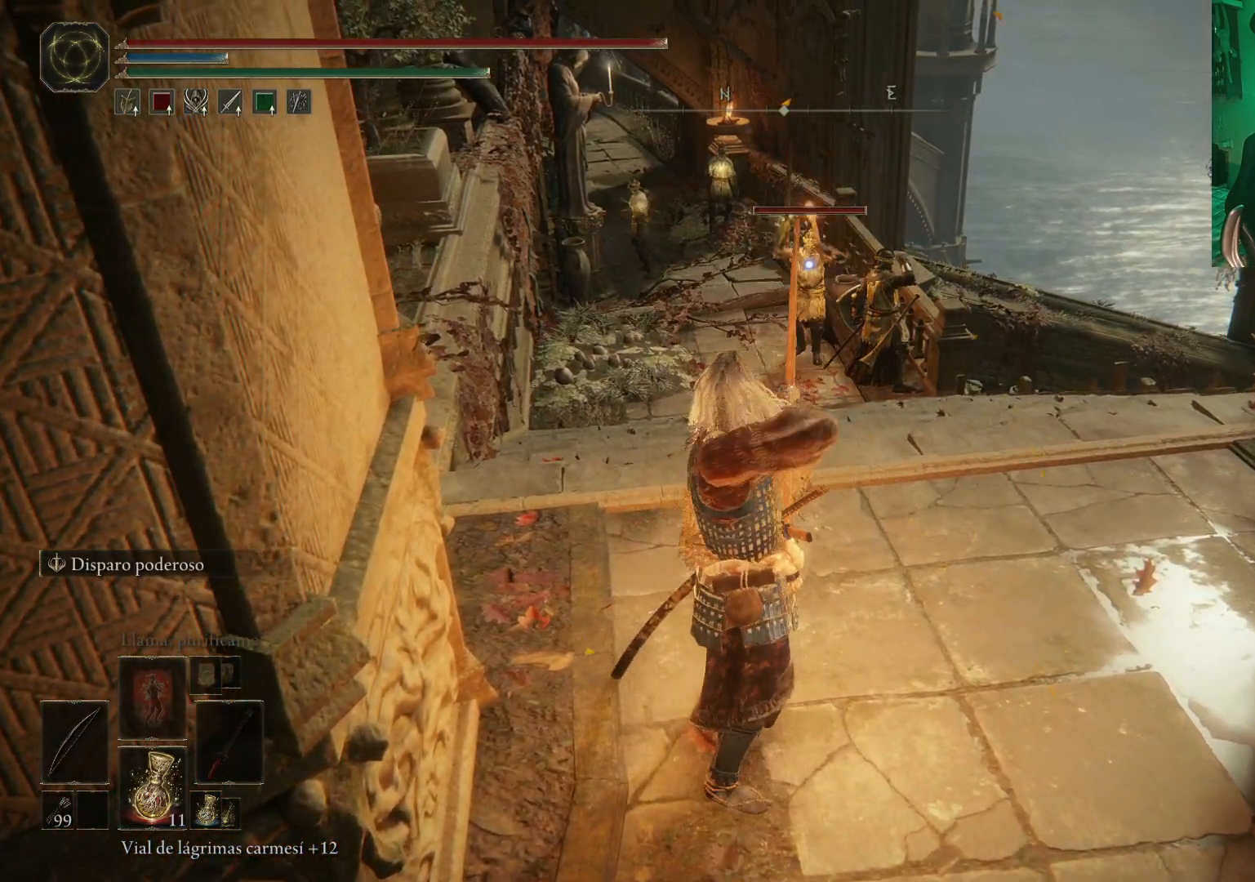
{"buttons": [], "left_stick": "down", "right_stick": "center", "events": [[383, "left_stick", "down"]]}
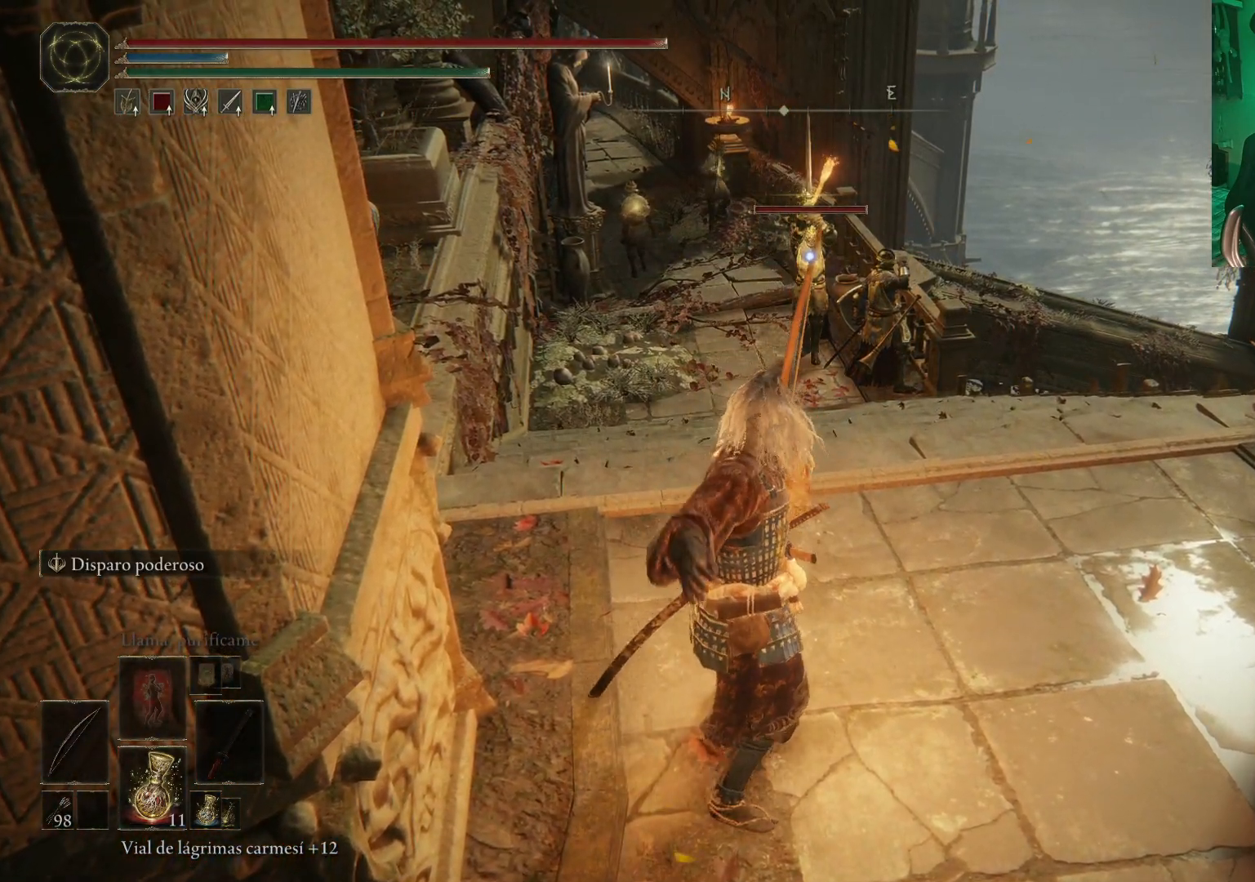
{"buttons": [], "left_stick": "down", "right_stick": "center", "events": []}